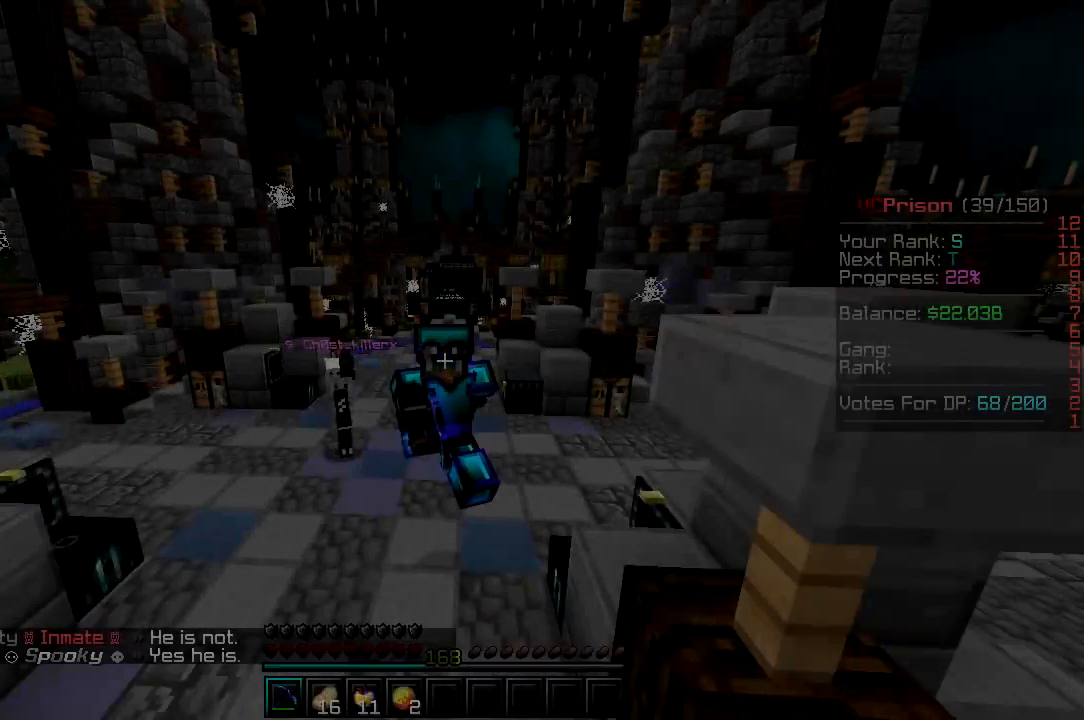
Gameplay with keyboard and mouse; each line is a JSON object with the keys and mouse buttons held at the frame after it. "events" lists presses ("down") and releases ("up") of "a", "d", "s", "w", "mouse_left" and "mouse_right" between this image and that frame as [ms after this image, input, new state], when the widget could be followed in between. "mouse_left", "mouse_right" = the "left", "right" buttons of the "mouse" list. No other keys are recorded. Fast repeated clicks can show as one long hold. Mouse movement is not recorded.
{"keys": ["d", "w"], "mouse": [], "events": []}
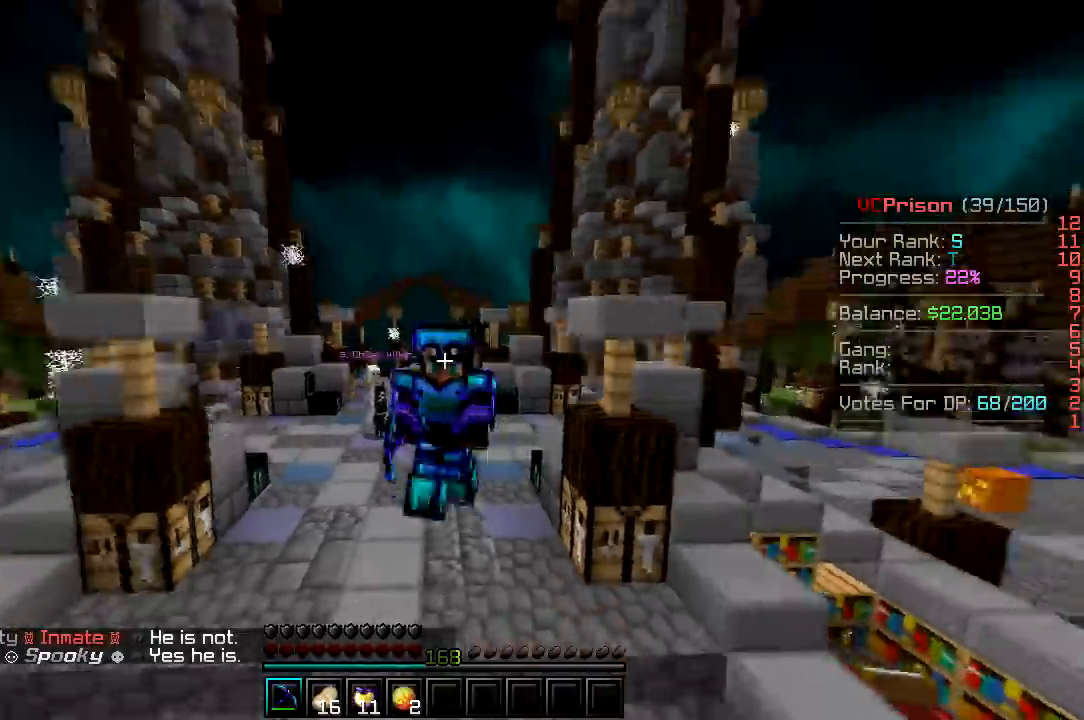
{"keys": ["w"], "mouse": [], "events": [[317, "d", "up"]]}
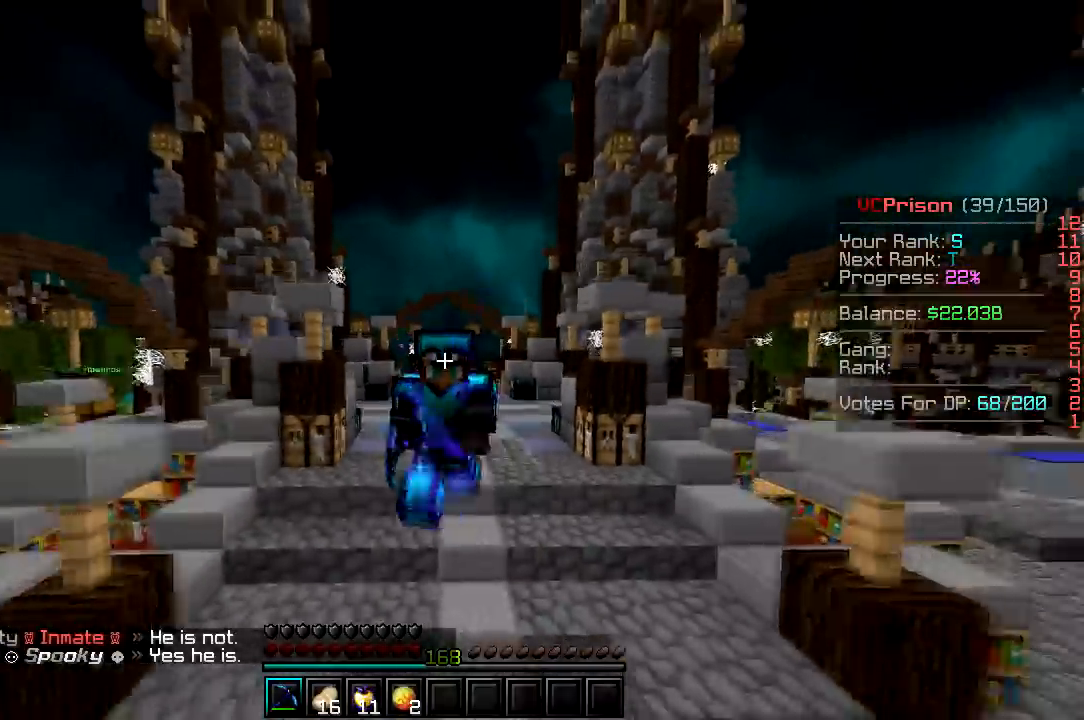
{"keys": ["w"], "mouse": [], "events": []}
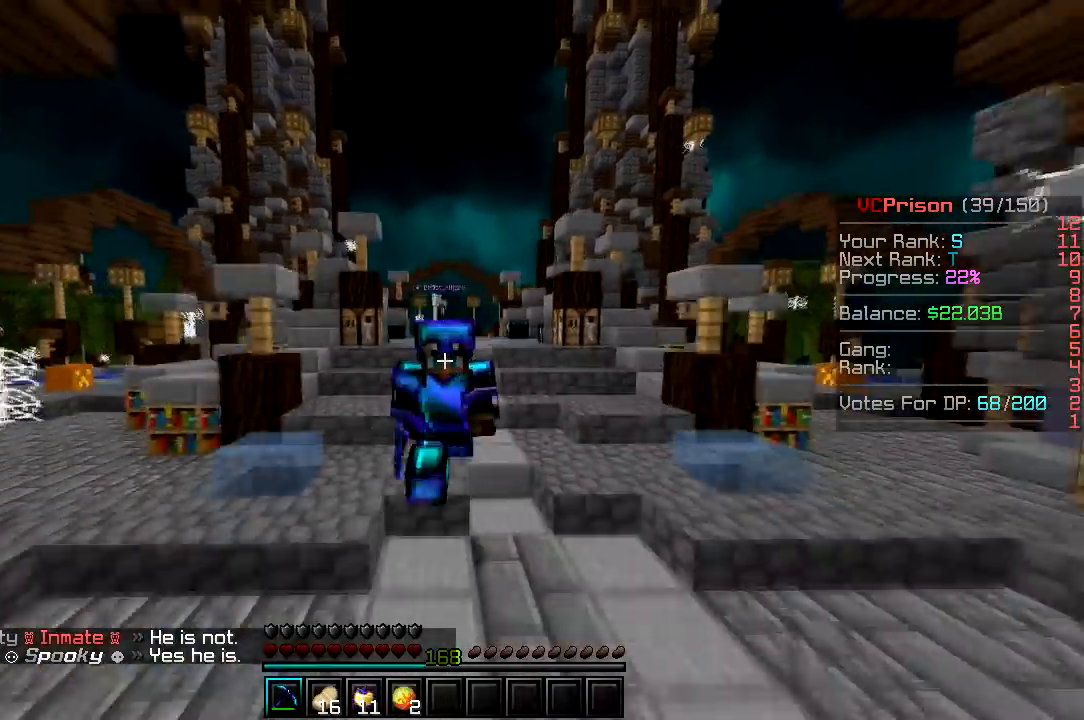
{"keys": ["w"], "mouse": [], "events": []}
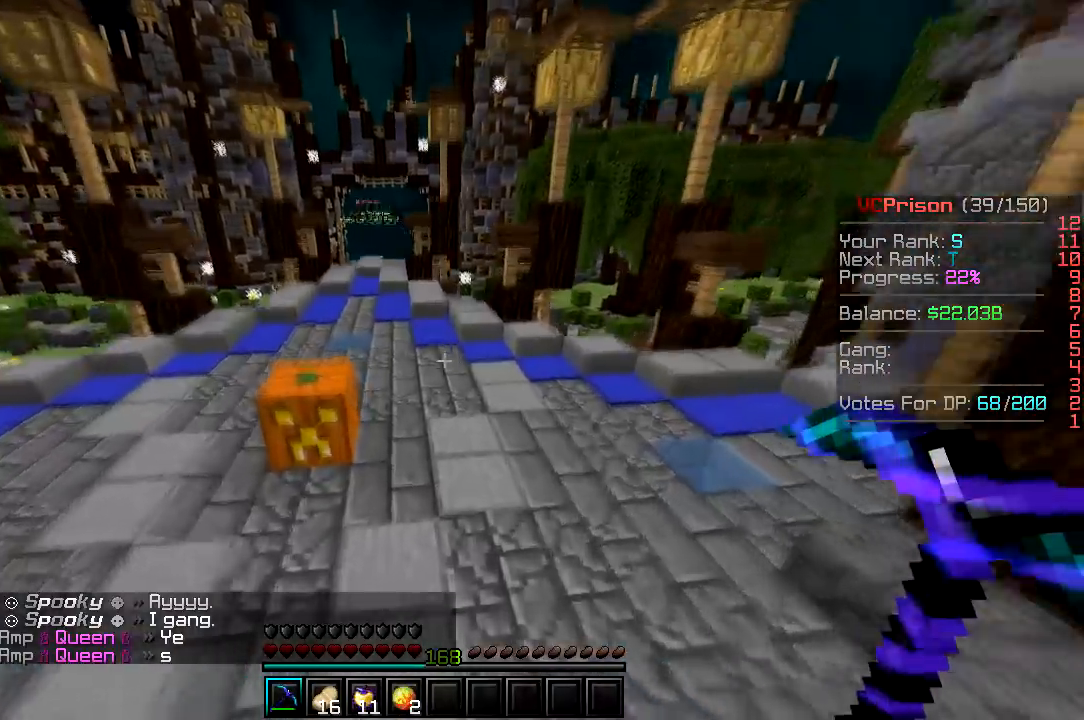
{"keys": ["w"], "mouse": [], "events": []}
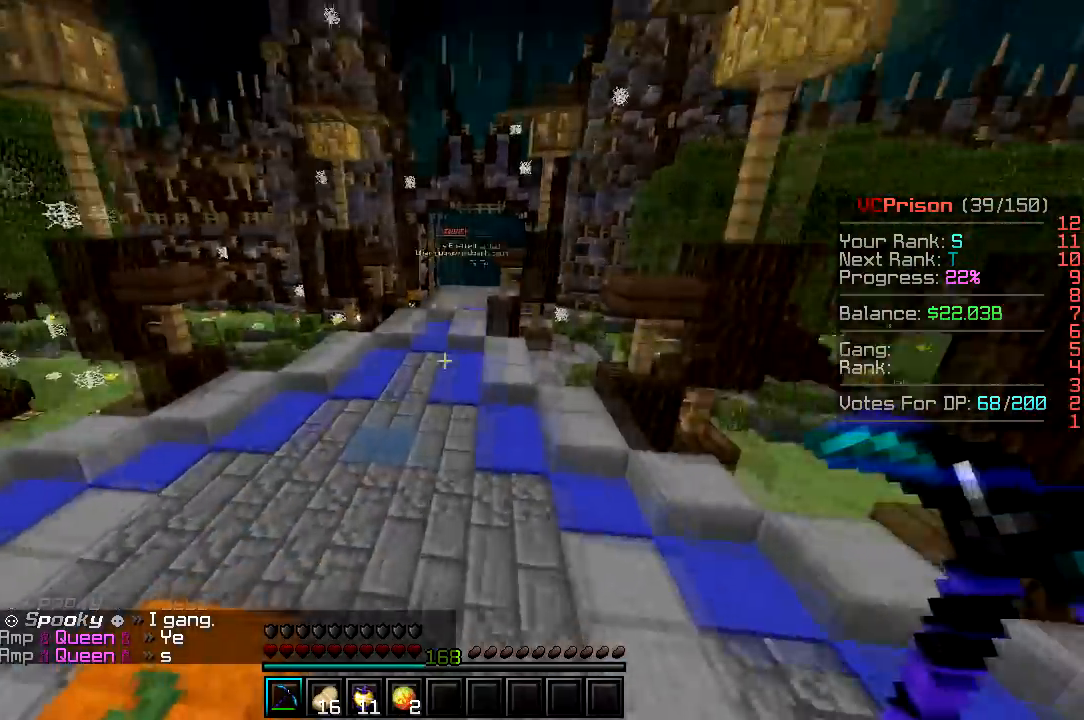
{"keys": ["w"], "mouse": [], "events": []}
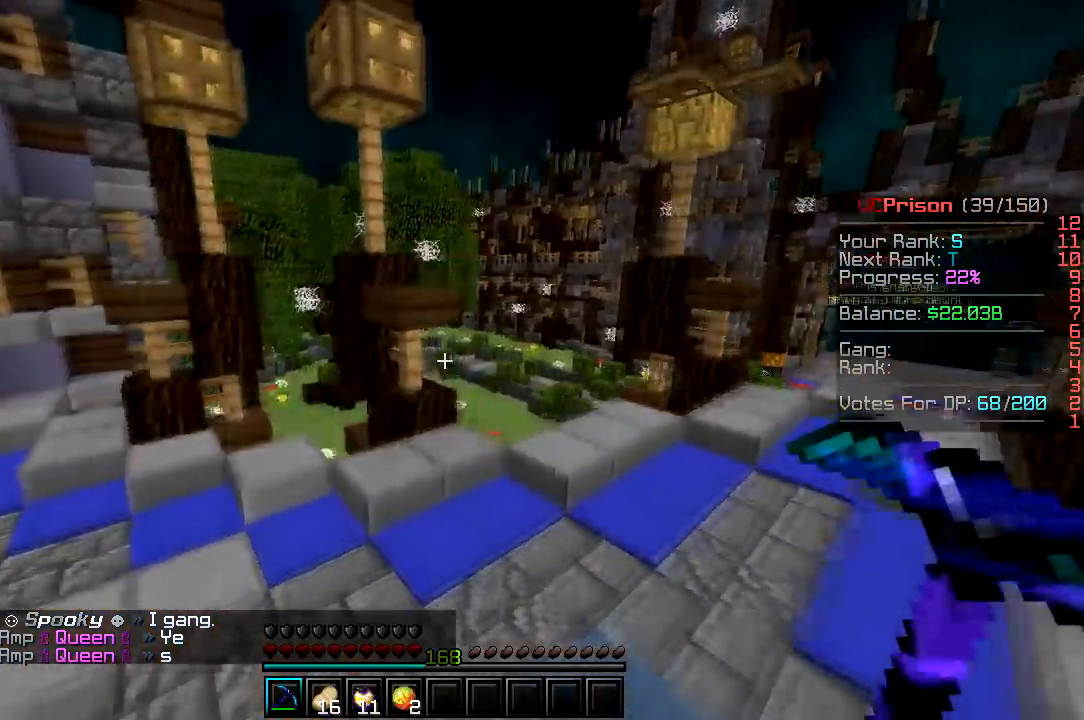
{"keys": ["w"], "mouse": [], "events": []}
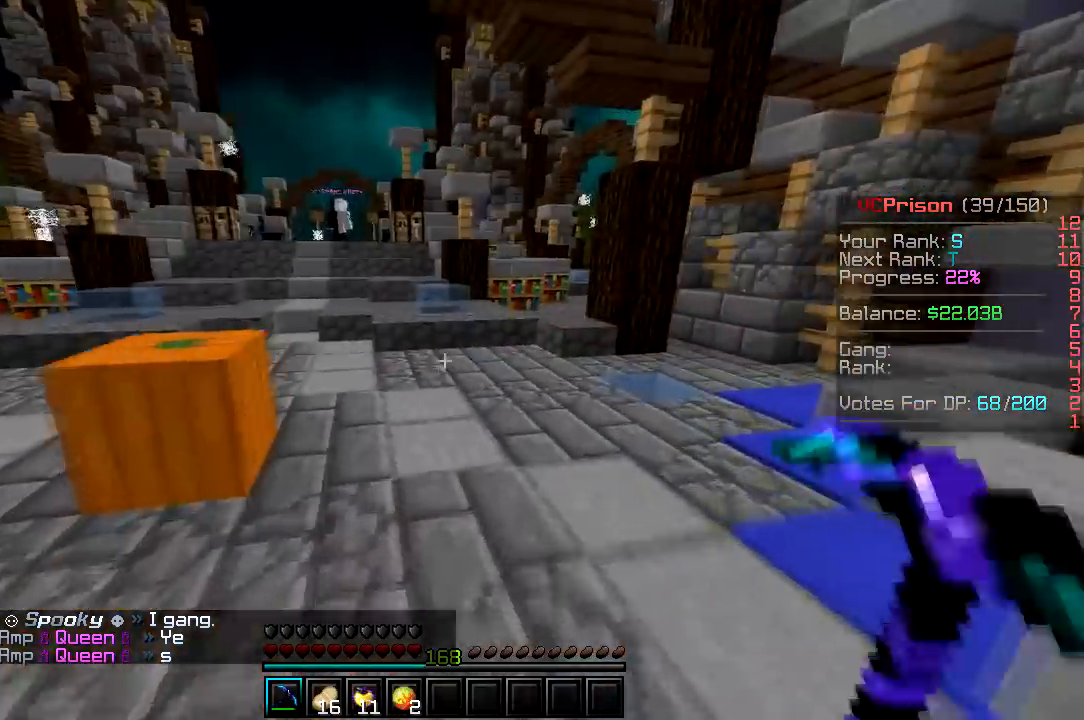
{"keys": ["a", "w"], "mouse": [], "events": [[350, "a", "down"]]}
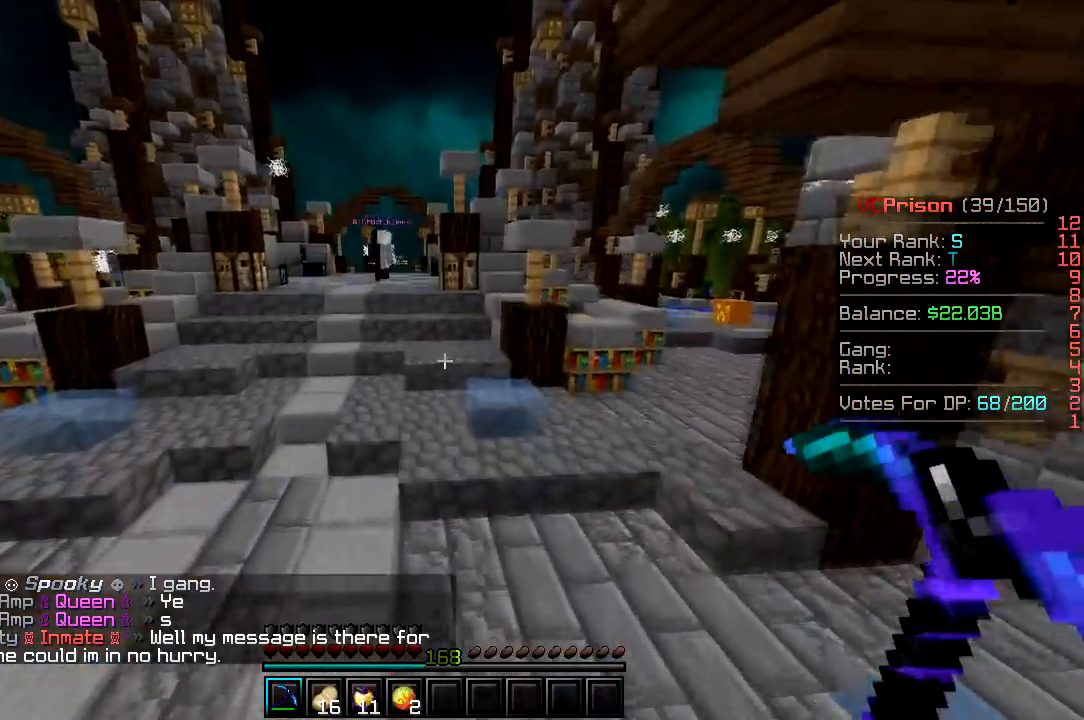
{"keys": ["w"], "mouse": [], "events": [[267, "a", "up"]]}
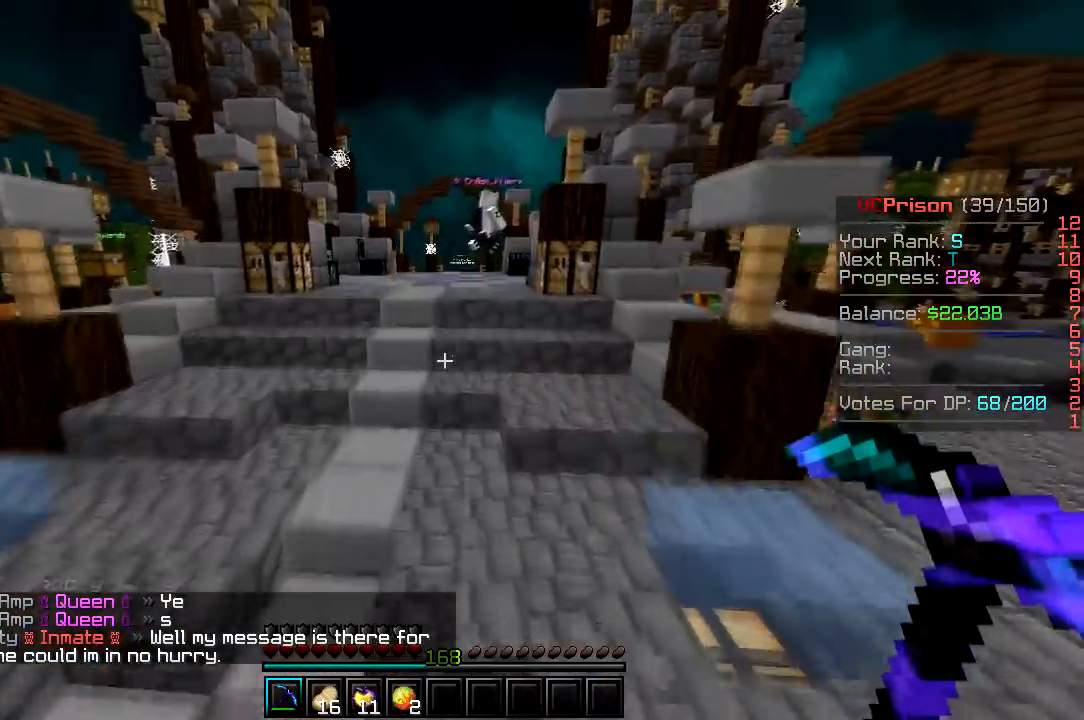
{"keys": ["w"], "mouse": [], "events": []}
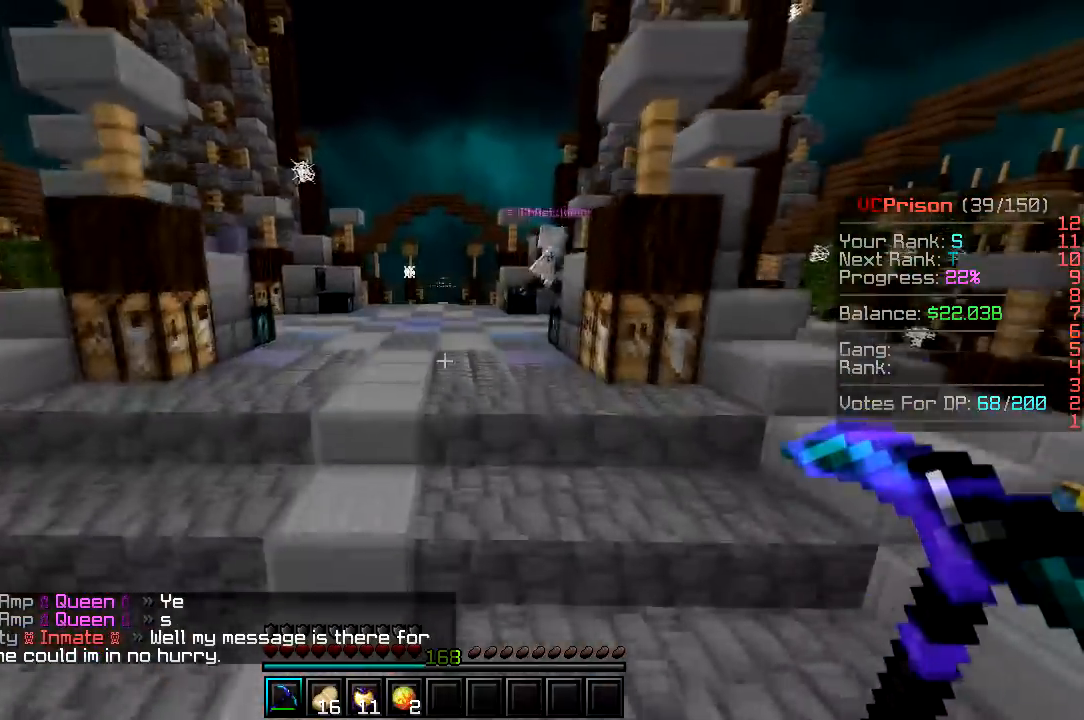
{"keys": ["w"], "mouse": [], "events": []}
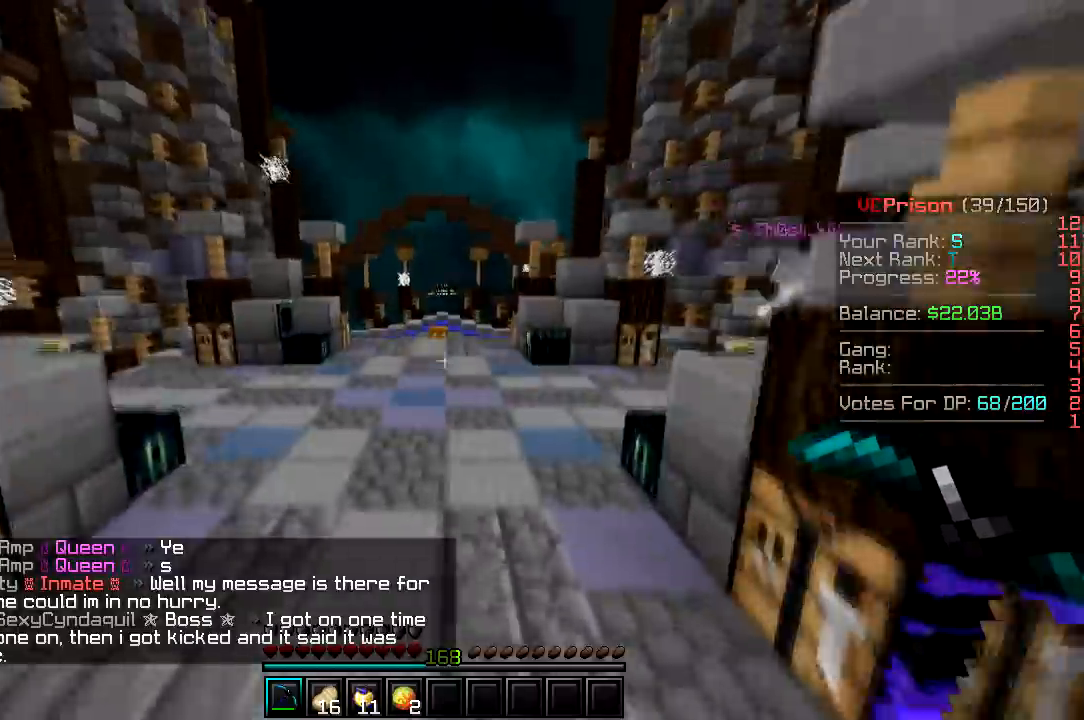
{"keys": ["w"], "mouse": [], "events": []}
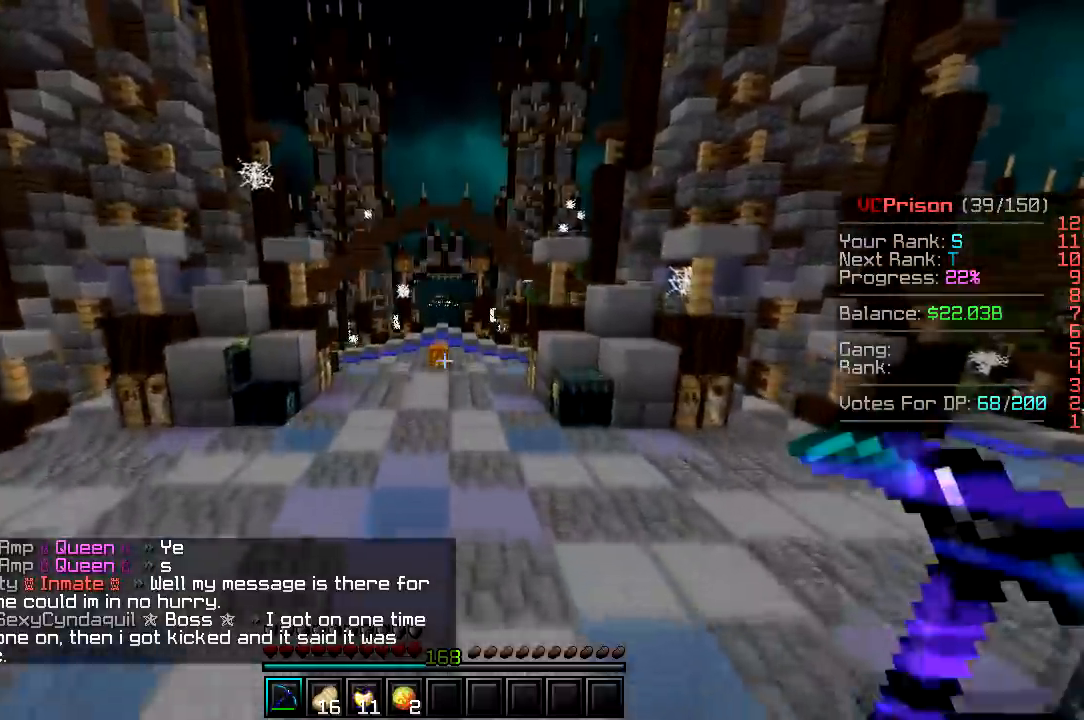
{"keys": ["w"], "mouse": [], "events": []}
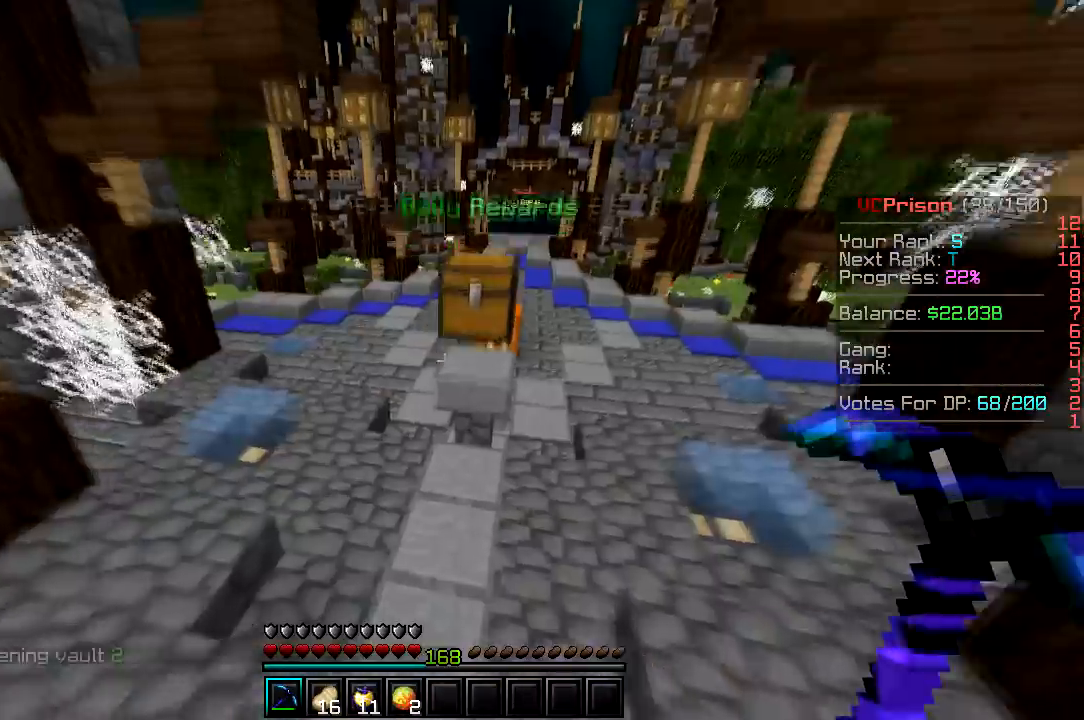
{"keys": ["a", "w"], "mouse": [], "events": [[117, "a", "down"]]}
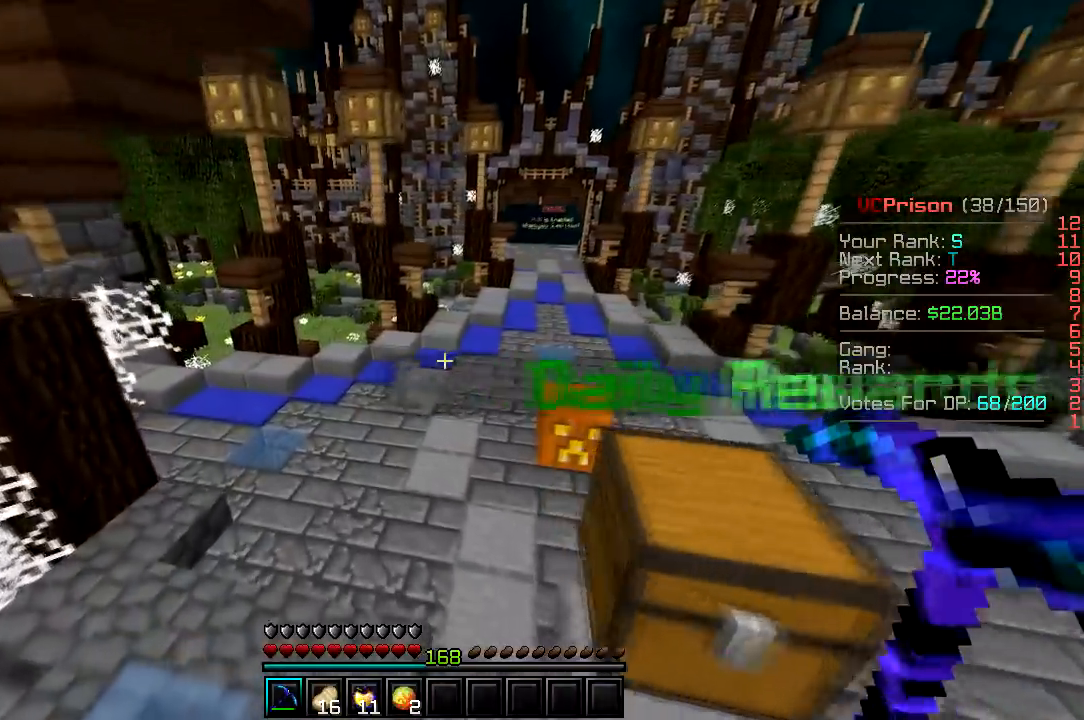
{"keys": ["w"], "mouse": [], "events": [[100, "a", "up"]]}
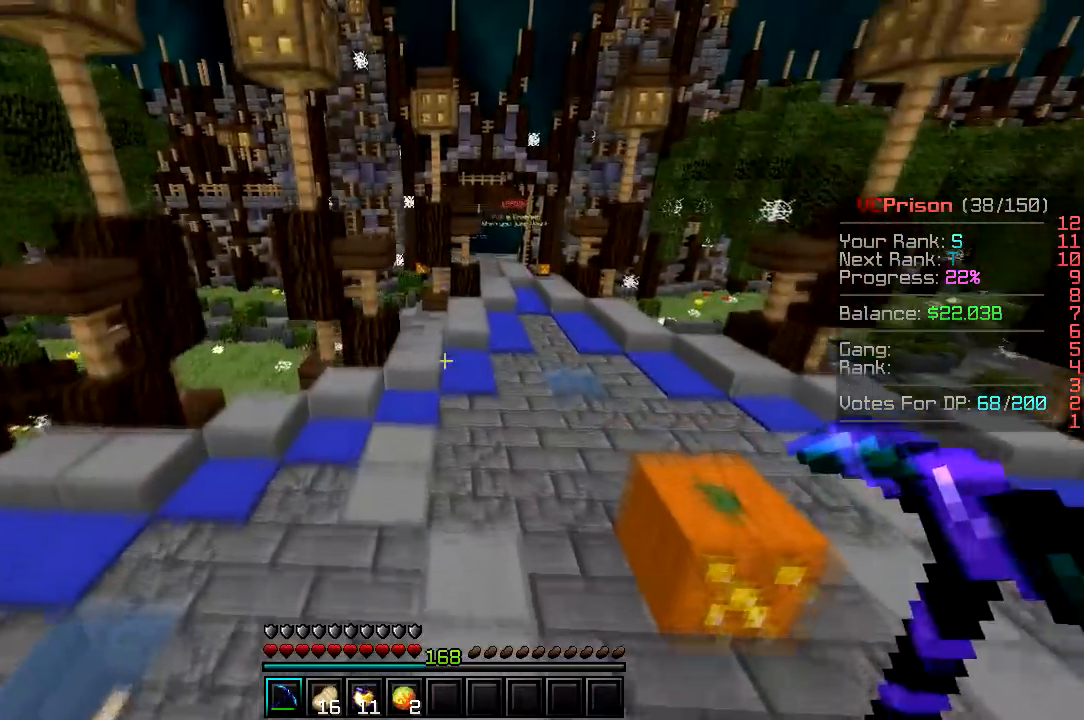
{"keys": ["a", "w"], "mouse": [], "events": [[267, "a", "down"]]}
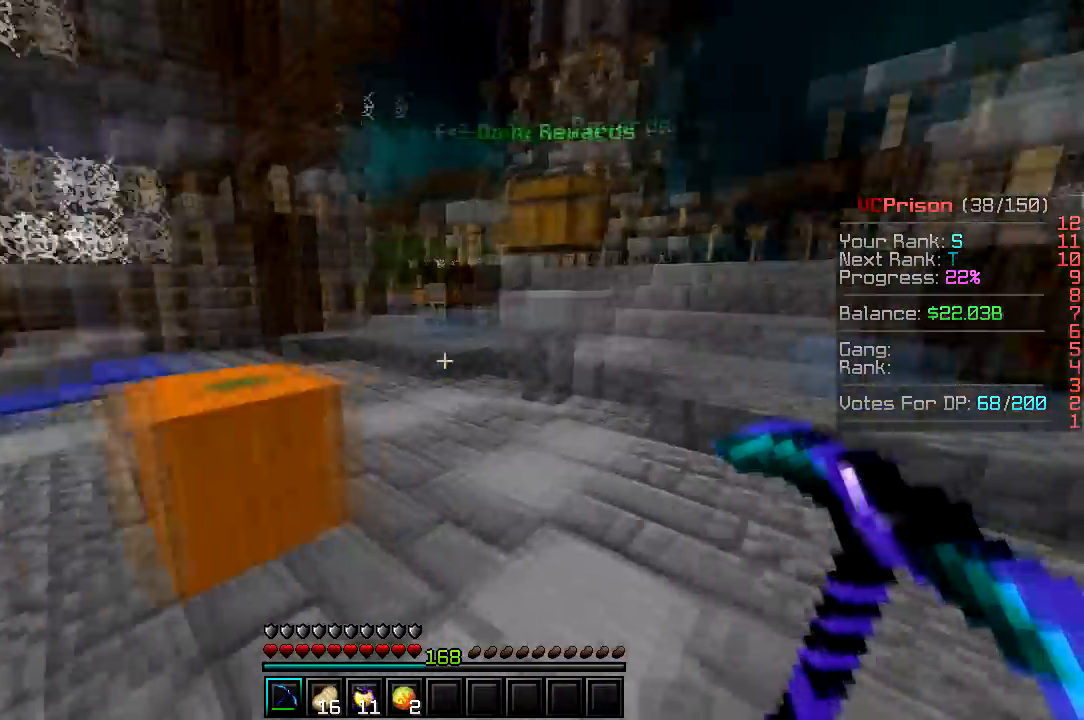
{"keys": ["w"], "mouse": ["left"], "events": [[200, "a", "up"], [500, "mouse_left", "down"]]}